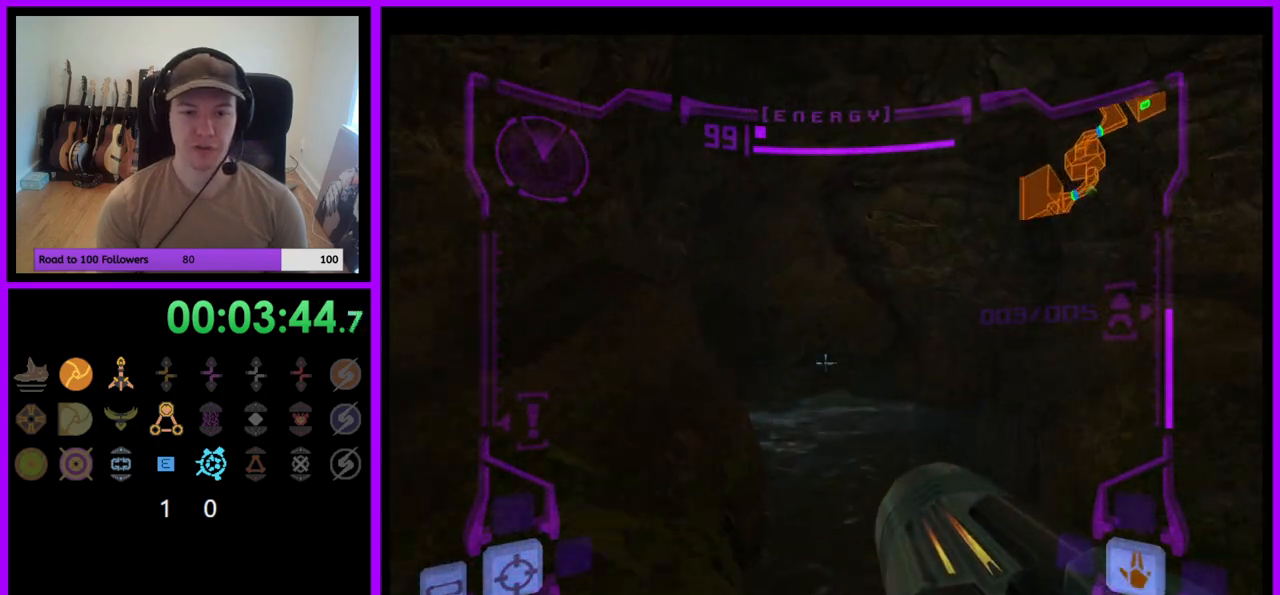
Gameplay with a controller (Nintendo layout); each line is a JSON object with the inputs held at the frame after it. "events" lists button and stick changes between this image and that frame as [ms after this image, input, new state], when the widget could be followed in between. Not read: L3 R3.
{"buttons": [], "left_stick": "up", "right_stick": "center", "events": [[67, "left_stick", "up"], [183, "L1", "up"]]}
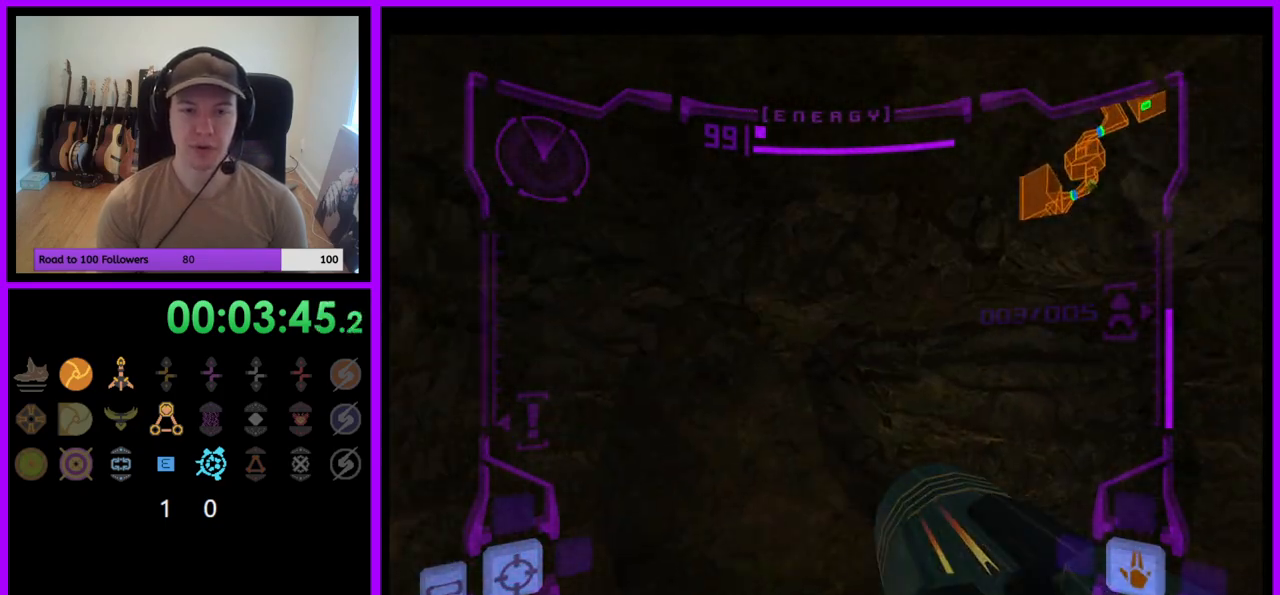
{"buttons": [], "left_stick": "up", "right_stick": "center", "events": [[117, "X", "down"], [200, "X", "up"]]}
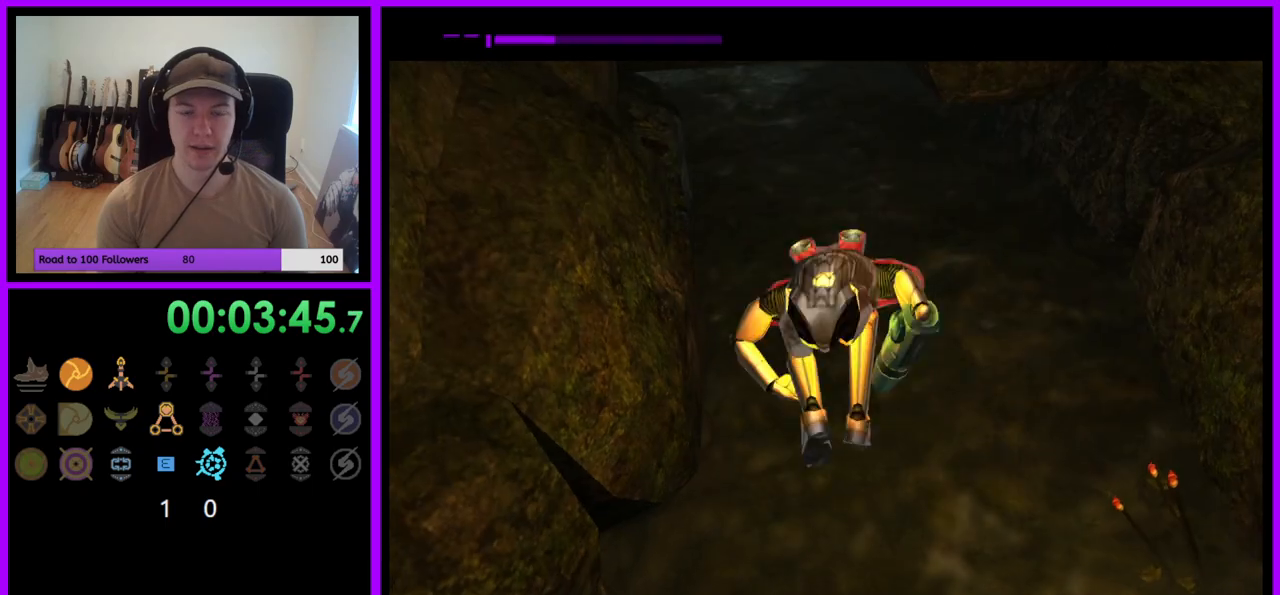
{"buttons": [], "left_stick": "up", "right_stick": "center", "events": []}
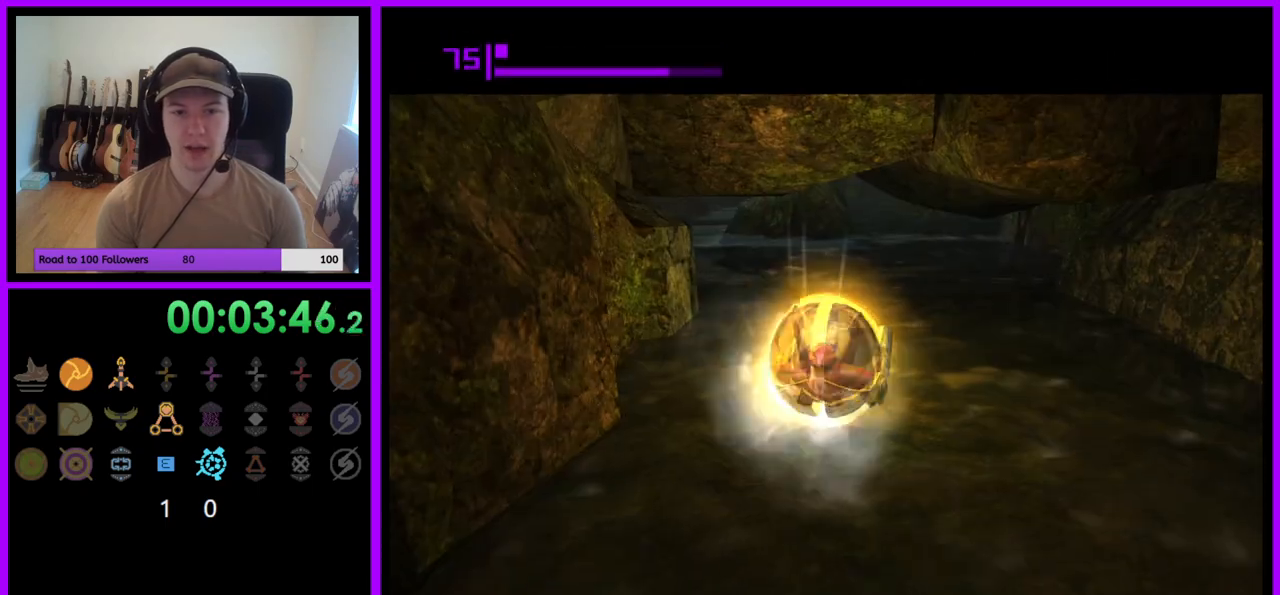
{"buttons": [], "left_stick": "up", "right_stick": "center", "events": [[67, "left_stick", "up-right"], [317, "left_stick", "up"]]}
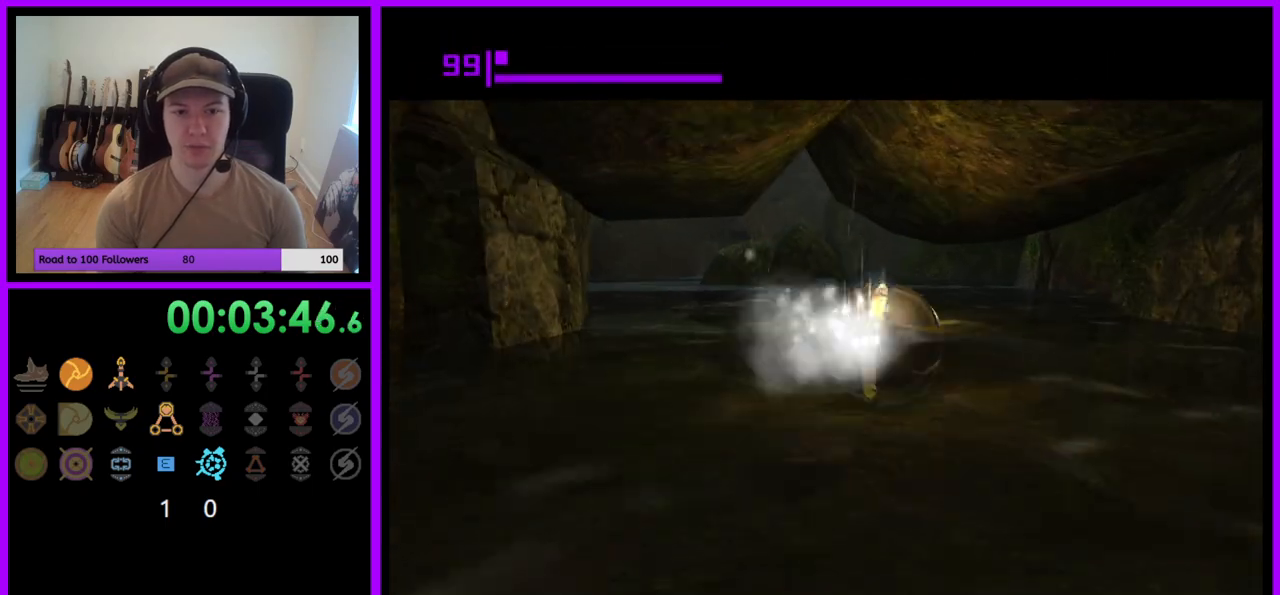
{"buttons": [], "left_stick": "up-left", "right_stick": "center", "events": [[483, "left_stick", "up-left"]]}
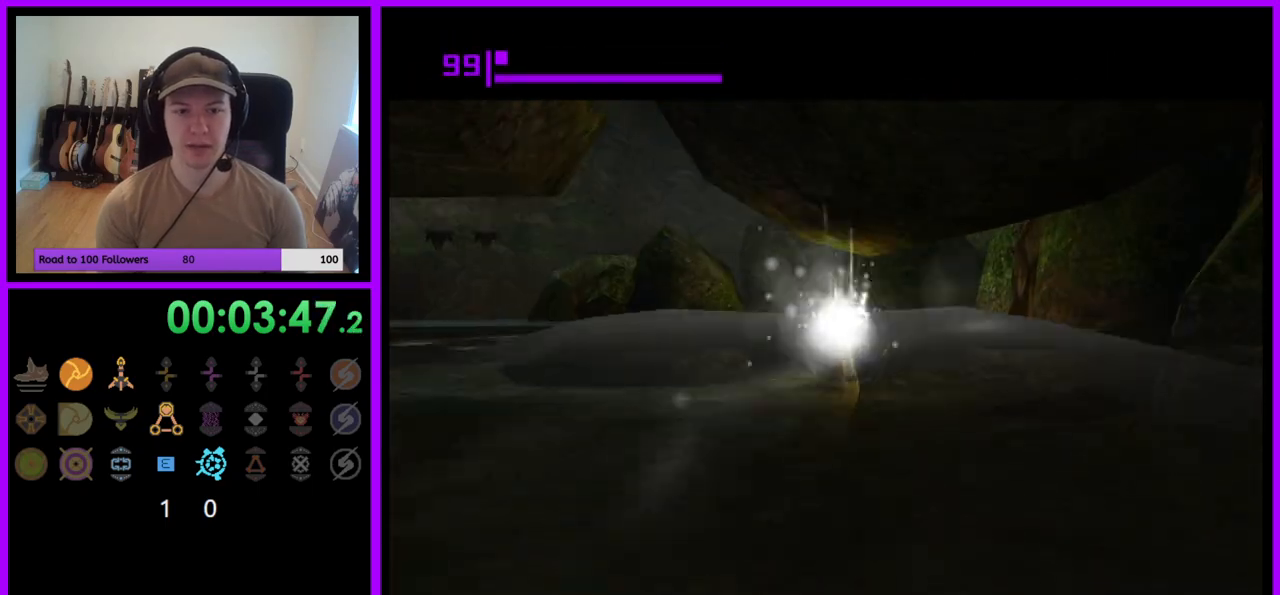
{"buttons": ["X"], "left_stick": "up", "right_stick": "center", "events": [[100, "left_stick", "up"], [300, "left_stick", "up-left"], [433, "X", "down"], [500, "left_stick", "up"]]}
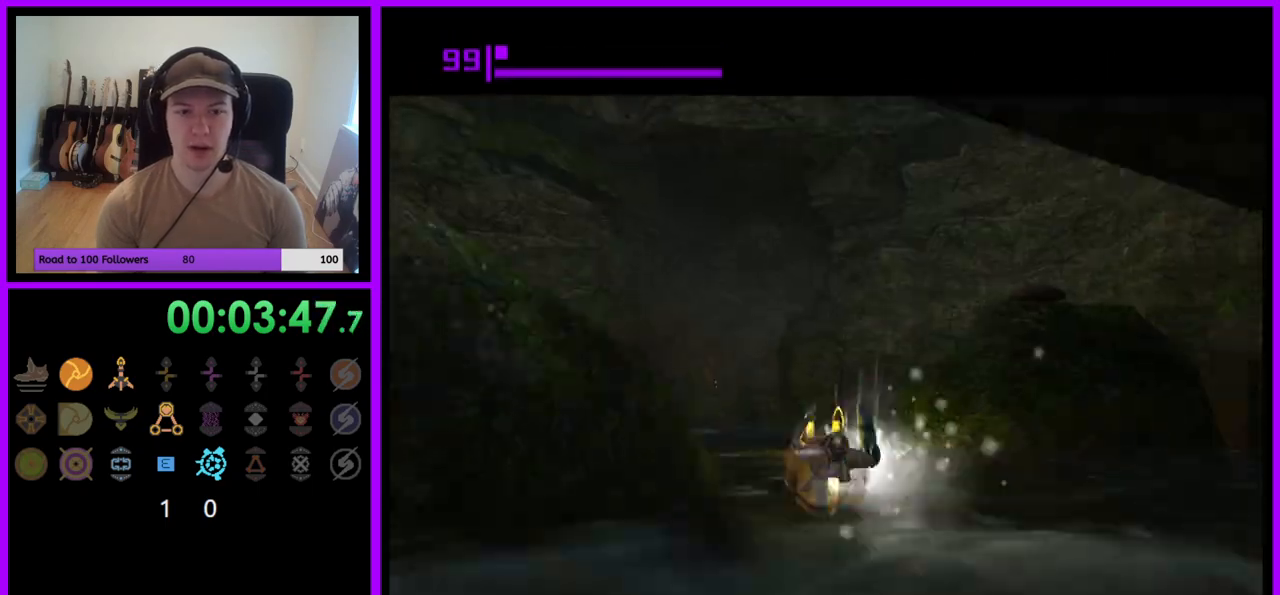
{"buttons": [], "left_stick": "up", "right_stick": "center", "events": [[17, "X", "up"]]}
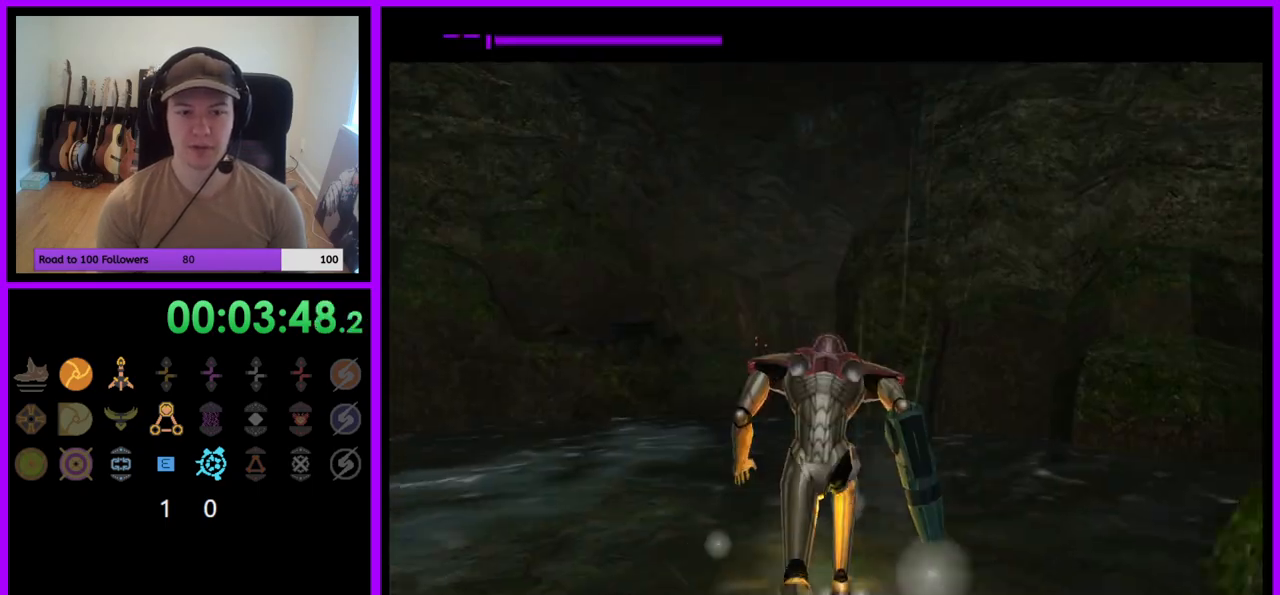
{"buttons": ["L1"], "left_stick": "up", "right_stick": "center", "events": [[483, "L1", "down"]]}
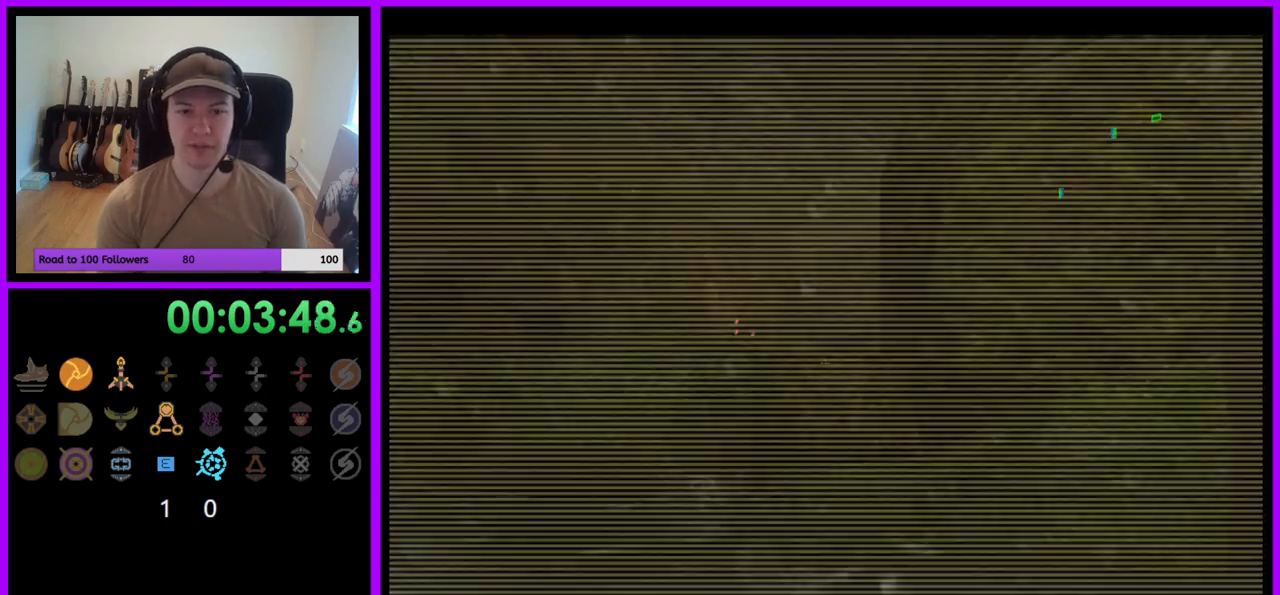
{"buttons": [], "left_stick": "up", "right_stick": "center", "events": [[100, "B", "down"], [183, "B", "up"], [417, "L1", "up"]]}
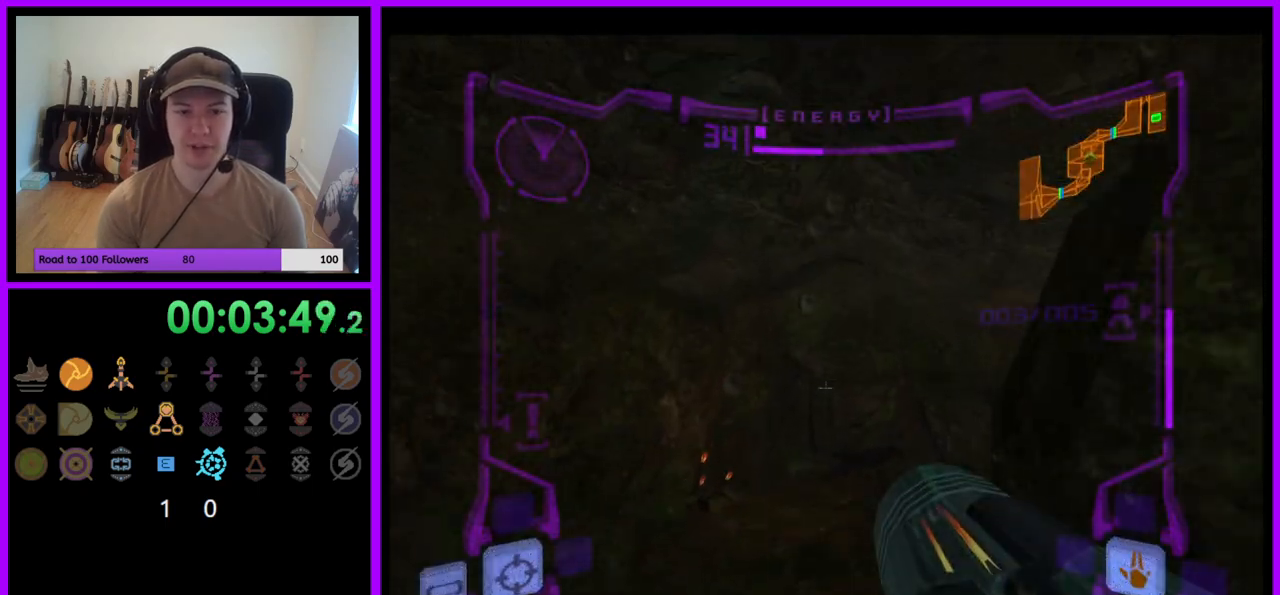
{"buttons": ["L1"], "left_stick": "up", "right_stick": "center", "events": [[83, "left_stick", "up-right"], [500, "L1", "down"], [500, "left_stick", "up"]]}
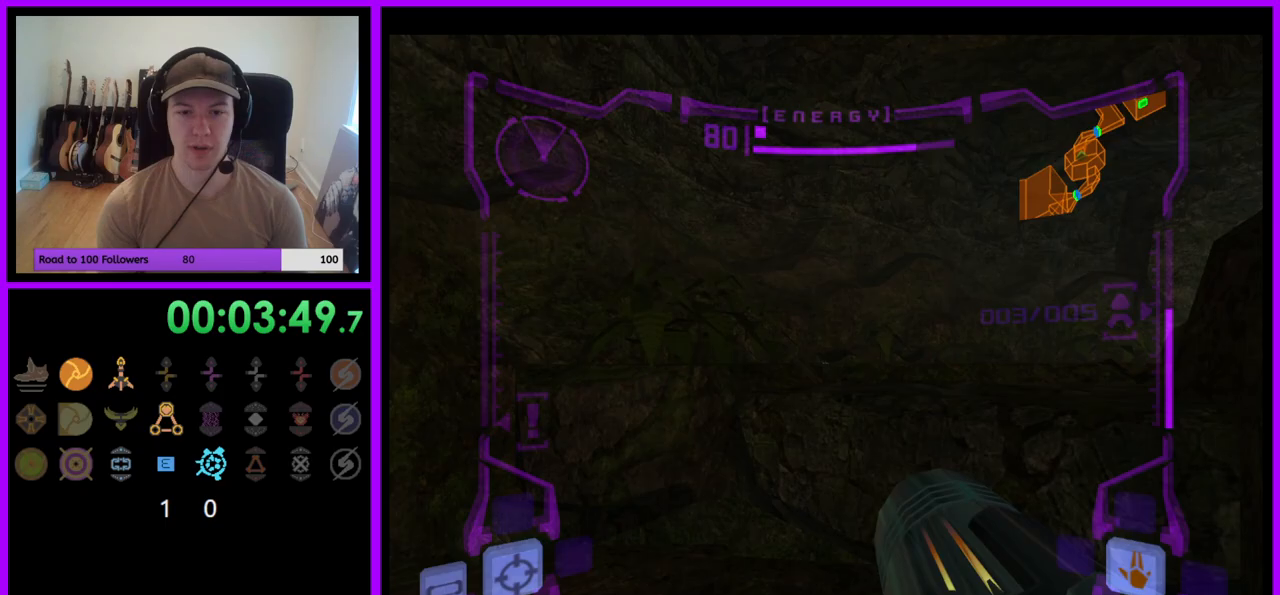
{"buttons": [], "left_stick": "right", "right_stick": "center", "events": [[100, "B", "down"], [183, "B", "up"], [283, "L1", "up"], [383, "left_stick", "right"]]}
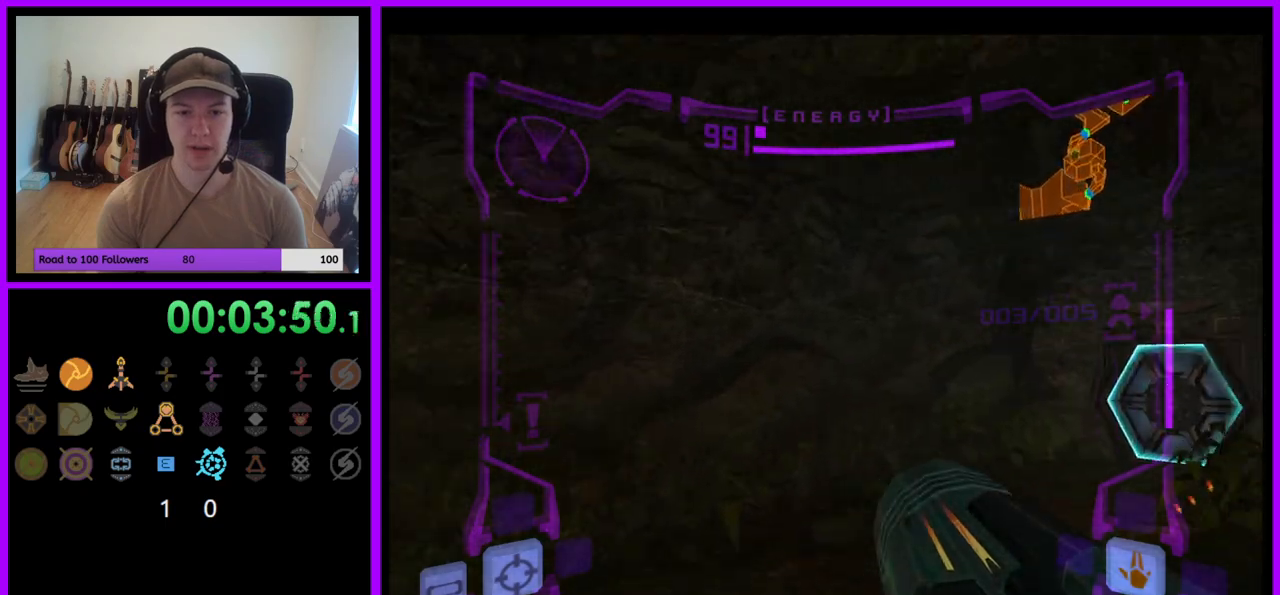
{"buttons": ["L1"], "left_stick": "up", "right_stick": "center", "events": [[117, "left_stick", "up-right"], [283, "left_stick", "up"], [467, "L1", "down"]]}
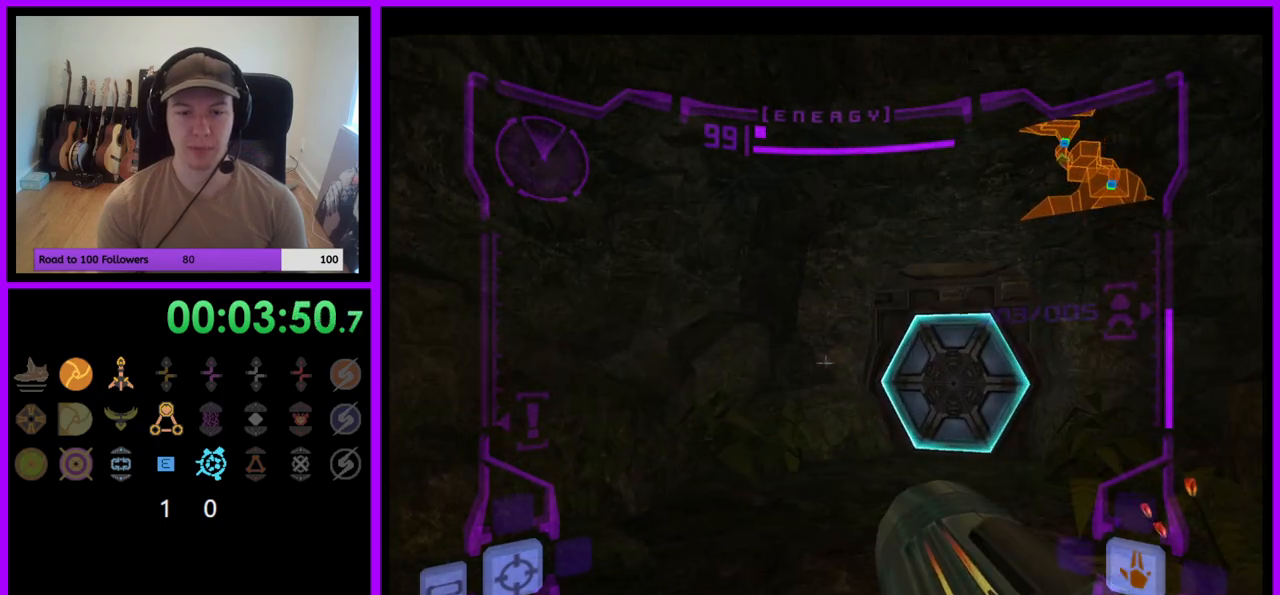
{"buttons": ["L1"], "left_stick": "up", "right_stick": "center", "events": [[17, "left_stick", "up-right"], [83, "L1", "up"], [267, "L1", "down"], [267, "left_stick", "up"], [383, "A", "down"], [500, "A", "up"]]}
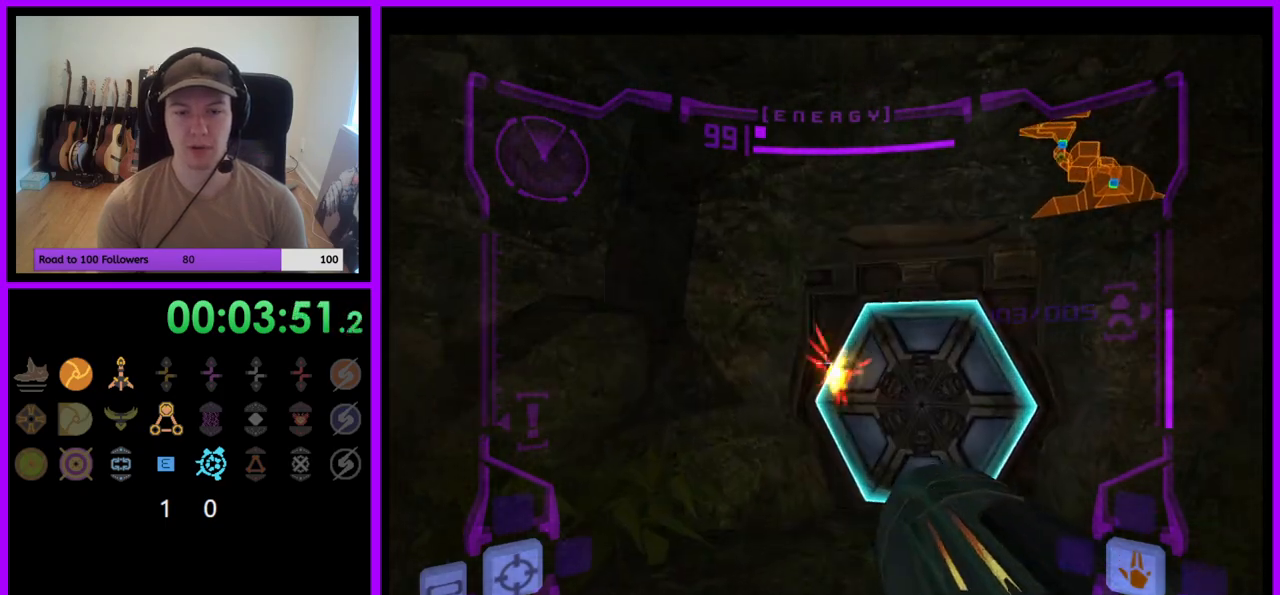
{"buttons": ["L1"], "left_stick": "up", "right_stick": "center", "events": [[150, "left_stick", "up-right"], [383, "left_stick", "up"]]}
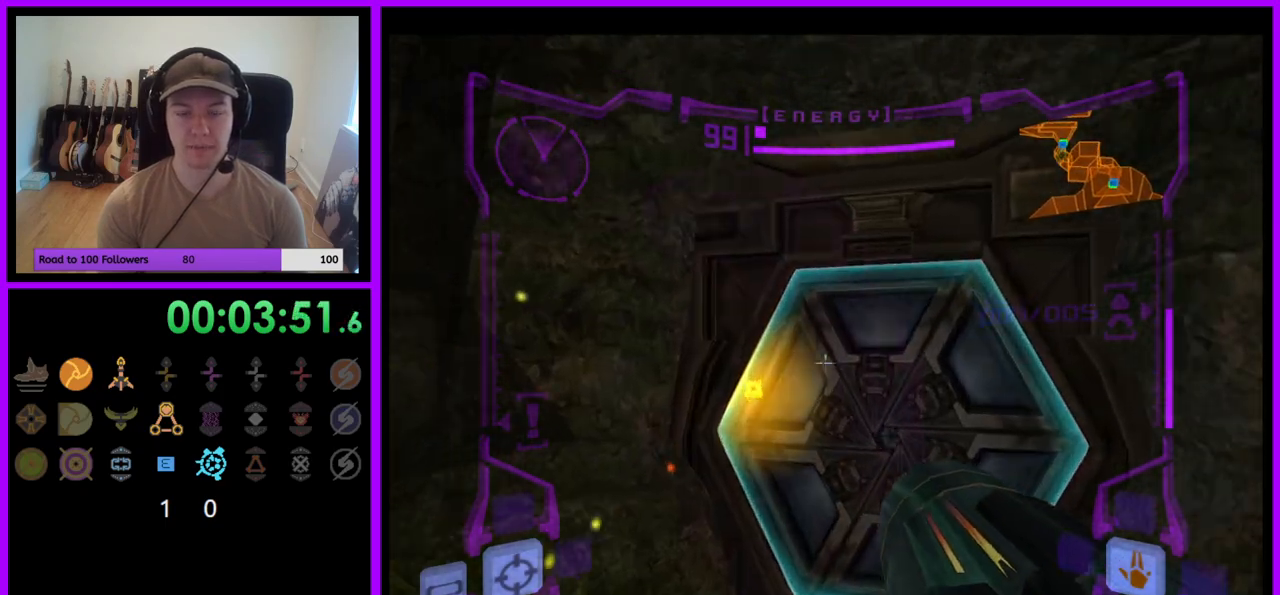
{"buttons": ["L1"], "left_stick": "up", "right_stick": "center", "events": [[233, "left_stick", "center"], [450, "left_stick", "up"]]}
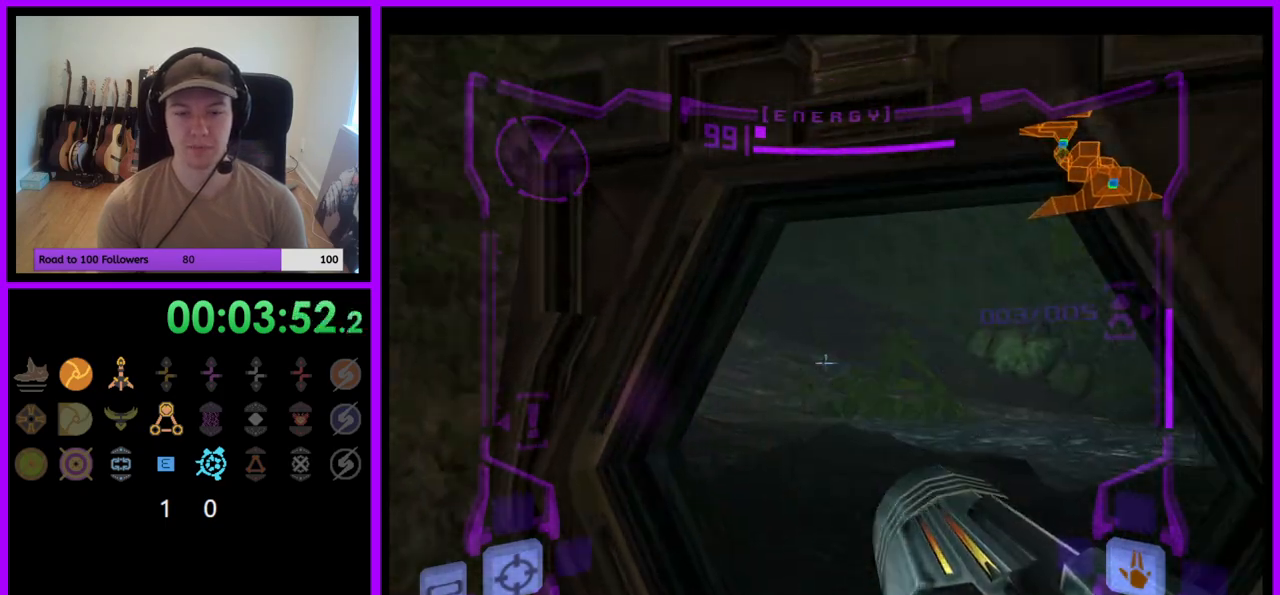
{"buttons": ["B", "L1"], "left_stick": "up", "right_stick": "center", "events": [[483, "B", "down"]]}
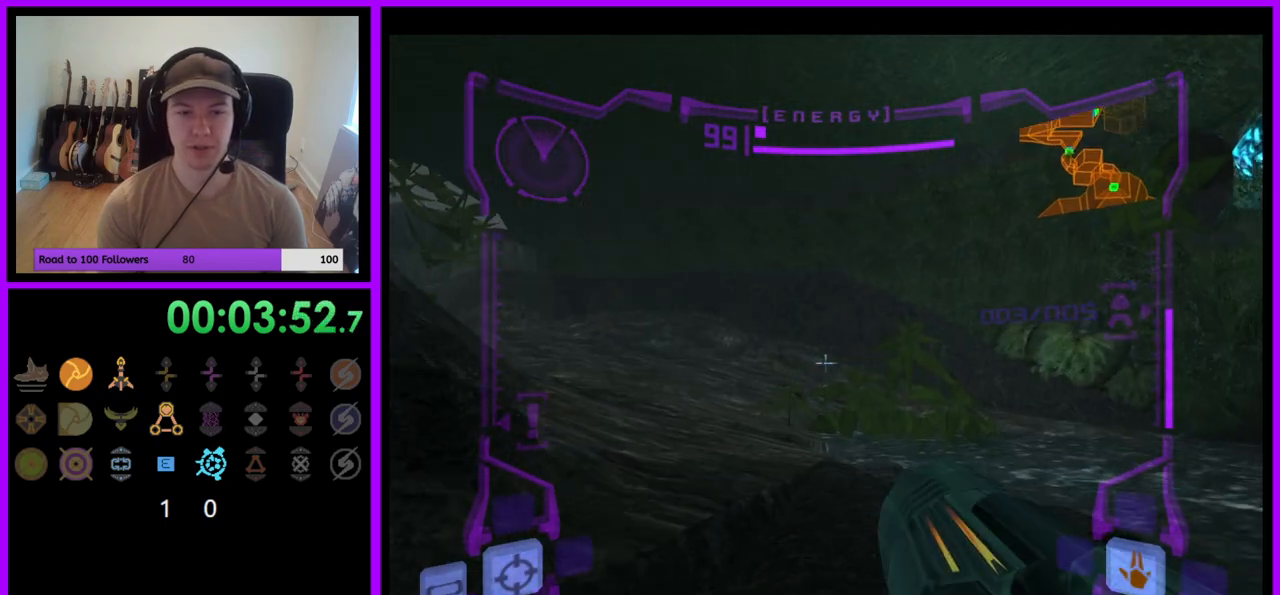
{"buttons": [], "left_stick": "up-left", "right_stick": "center", "events": [[83, "B", "up"], [300, "L1", "up"], [300, "left_stick", "up-left"]]}
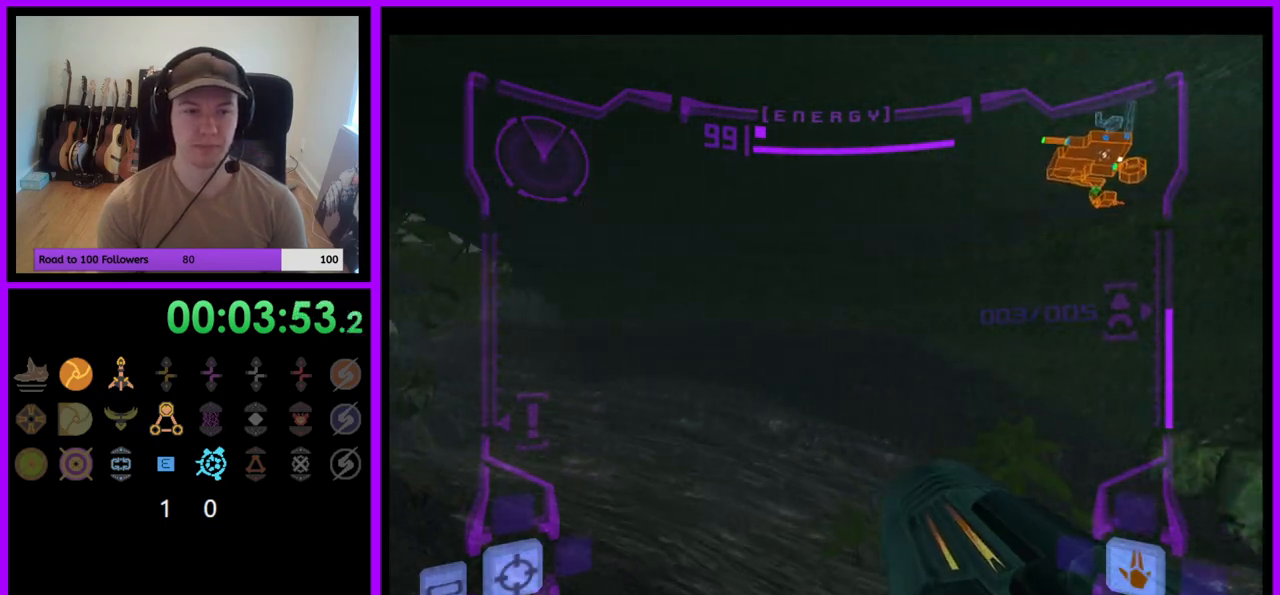
{"buttons": [], "left_stick": "up", "right_stick": "center", "events": [[450, "left_stick", "up"]]}
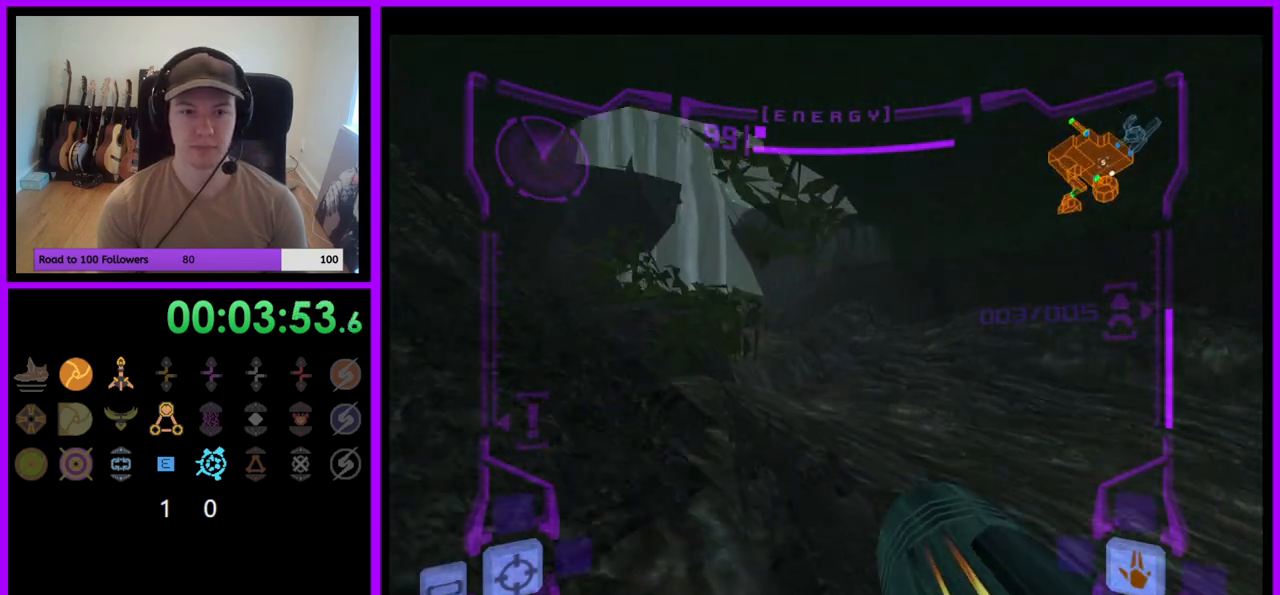
{"buttons": [], "left_stick": "up", "right_stick": "center", "events": [[33, "L1", "down"], [83, "B", "down"], [167, "B", "up"], [417, "L1", "up"]]}
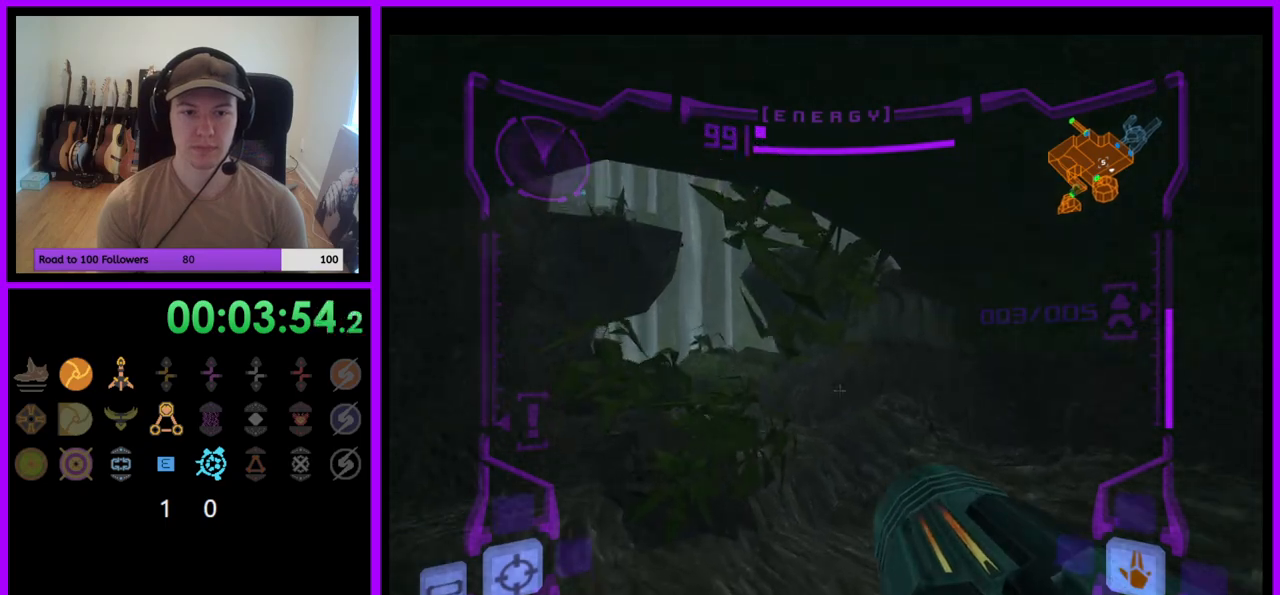
{"buttons": [], "left_stick": "up-left", "right_stick": "center", "events": [[150, "left_stick", "up-right"], [250, "left_stick", "up"], [500, "left_stick", "up-left"]]}
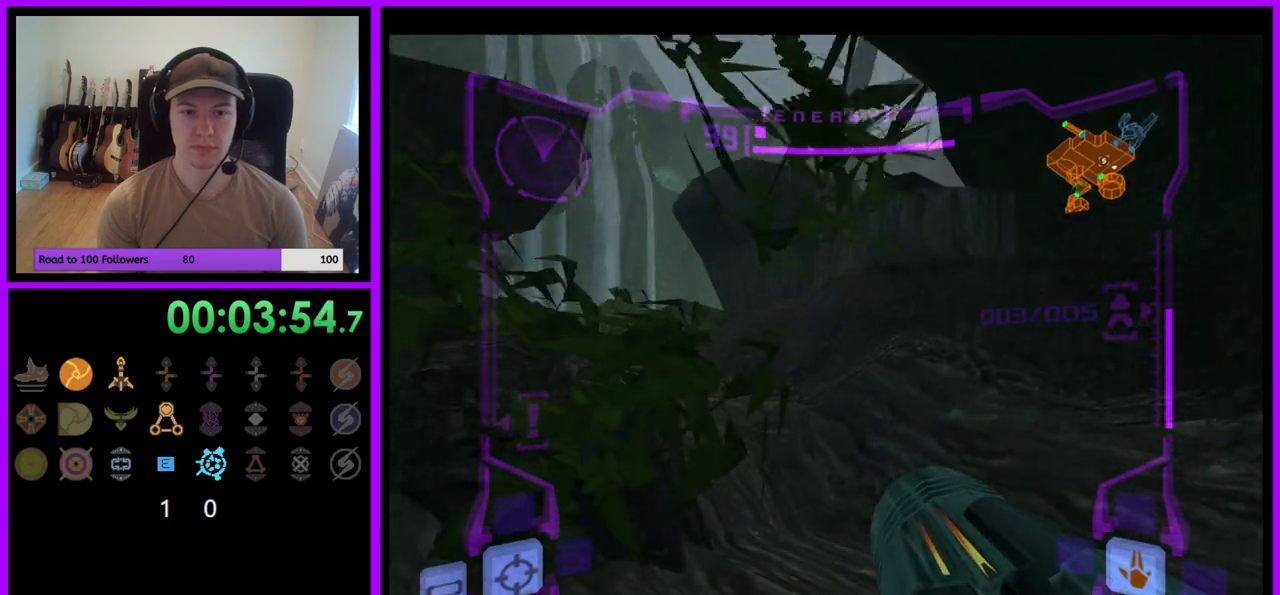
{"buttons": [], "left_stick": "up", "right_stick": "center", "events": [[17, "L1", "down"], [100, "B", "down"], [200, "B", "up"], [383, "L1", "up"], [417, "left_stick", "up"]]}
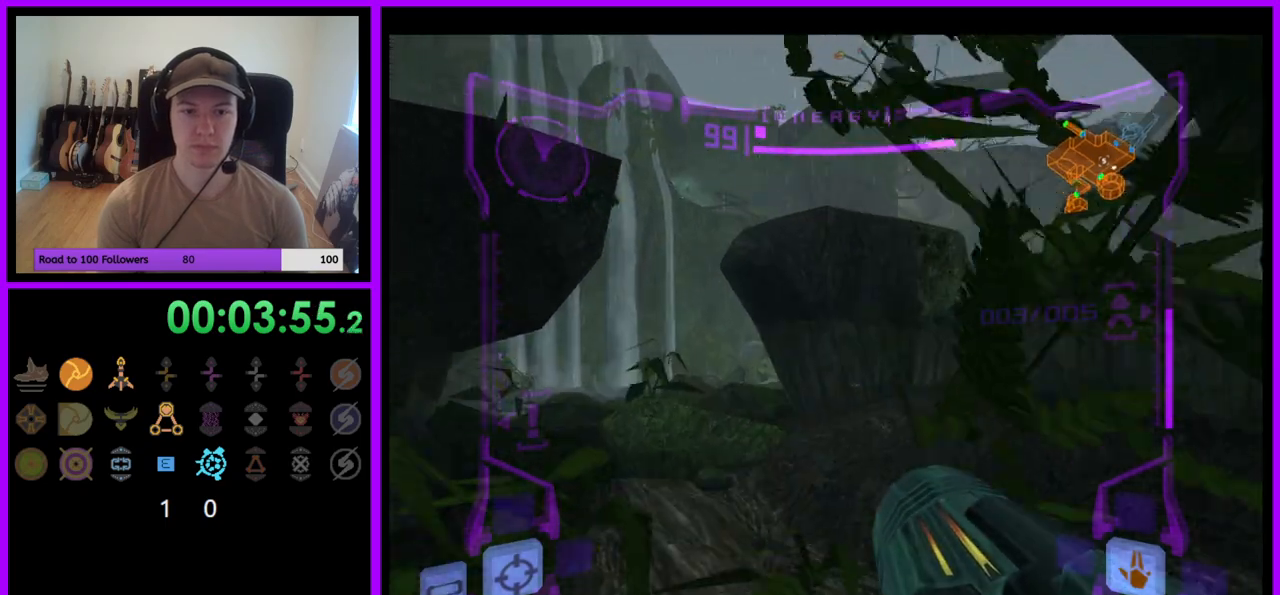
{"buttons": [], "left_stick": "up", "right_stick": "center", "events": []}
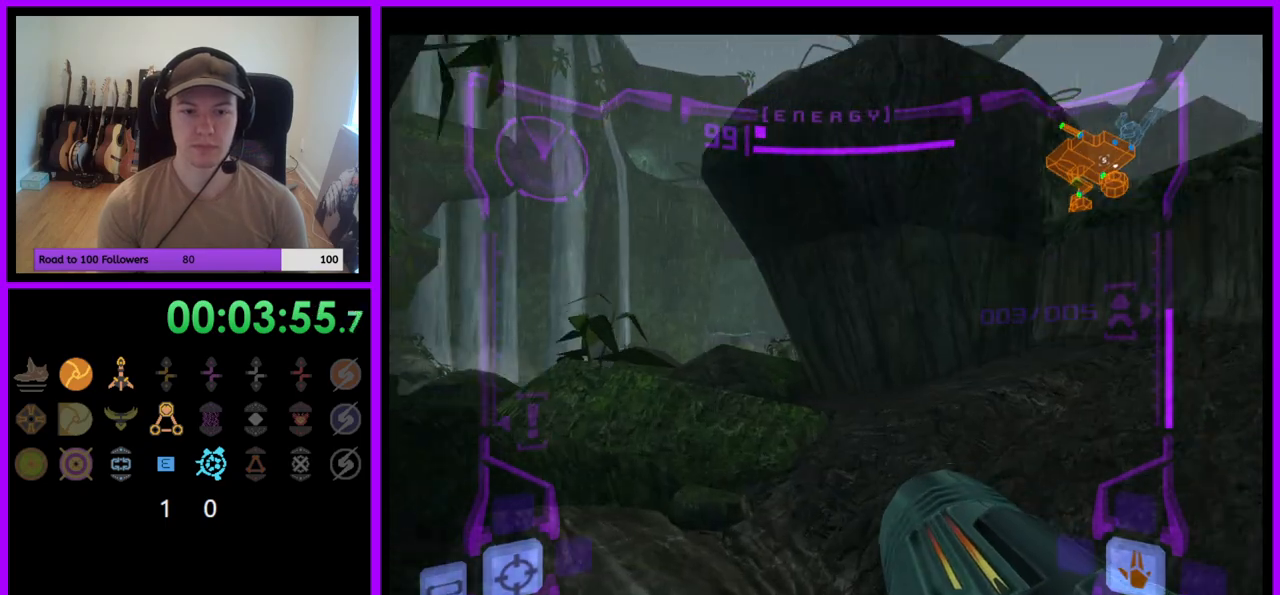
{"buttons": [], "left_stick": "up-left", "right_stick": "center", "events": [[50, "L1", "down"], [67, "B", "down"], [183, "B", "up"], [233, "left_stick", "up-left"], [383, "L1", "up"]]}
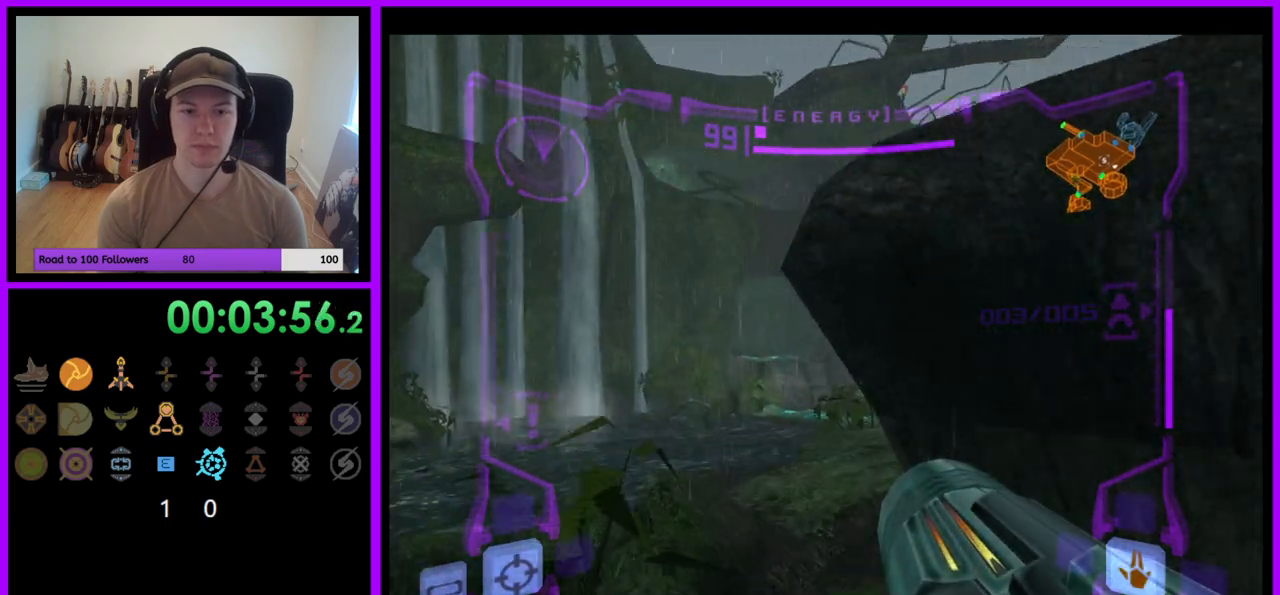
{"buttons": ["L1"], "left_stick": "up", "right_stick": "center", "events": [[17, "left_stick", "up"], [400, "L1", "down"]]}
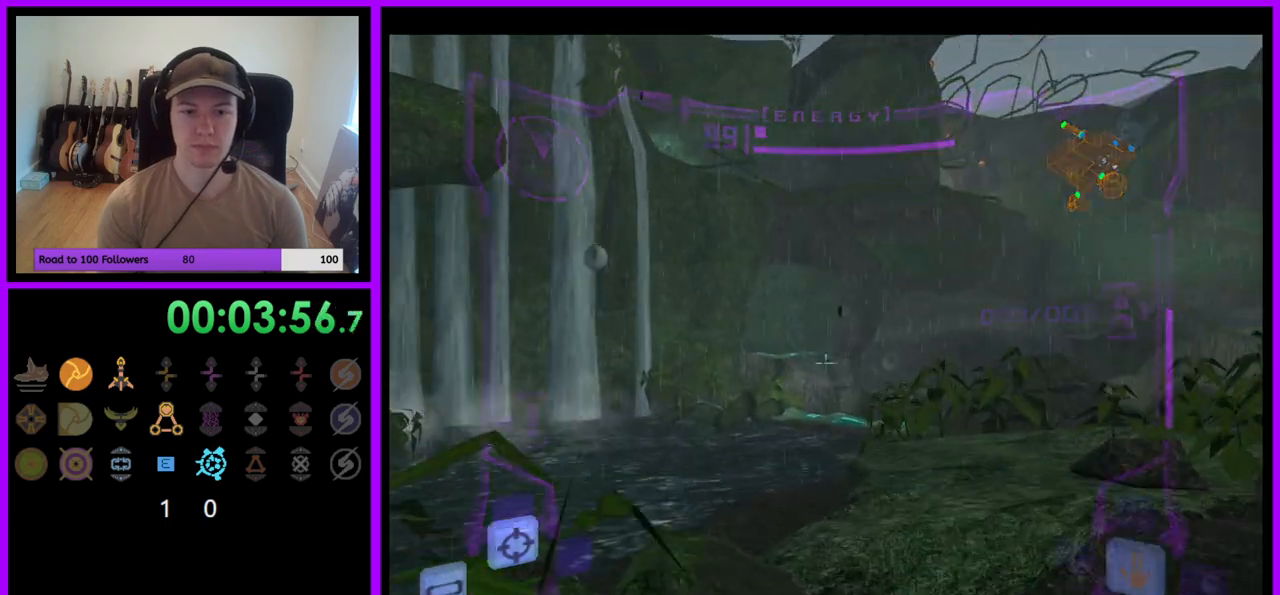
{"buttons": ["L1"], "left_stick": "up", "right_stick": "center", "events": [[150, "left_stick", "up-right"], [267, "left_stick", "up"]]}
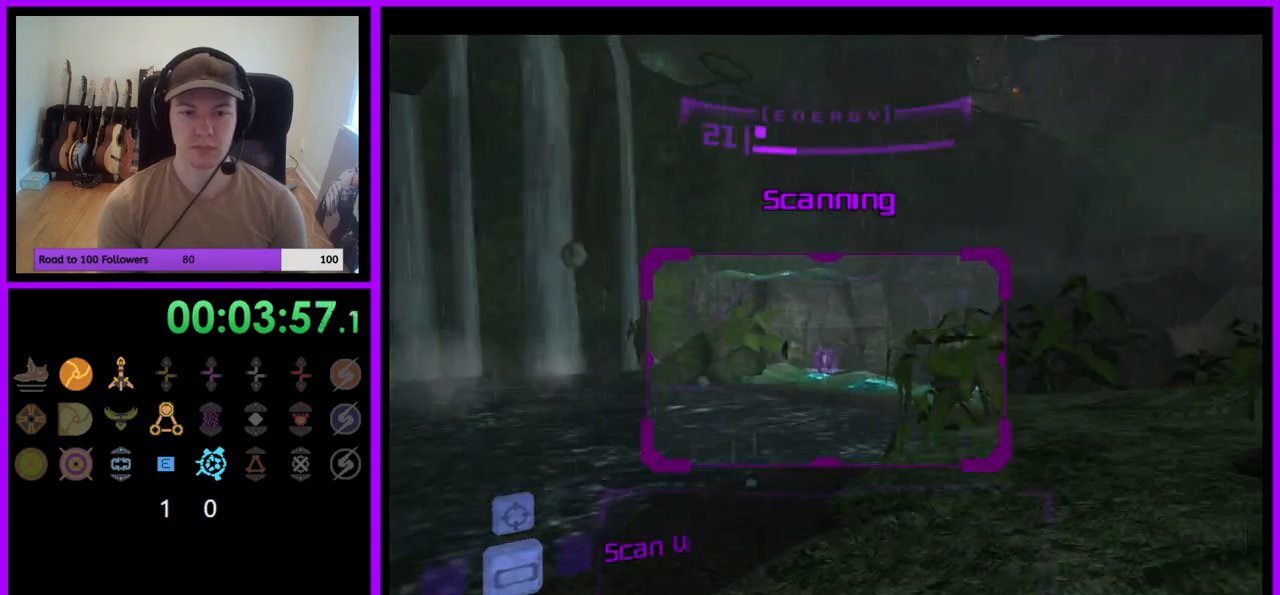
{"buttons": [], "left_stick": "right", "right_stick": "center", "events": [[267, "B", "down"], [333, "B", "up"], [333, "left_stick", "right"], [467, "L1", "up"]]}
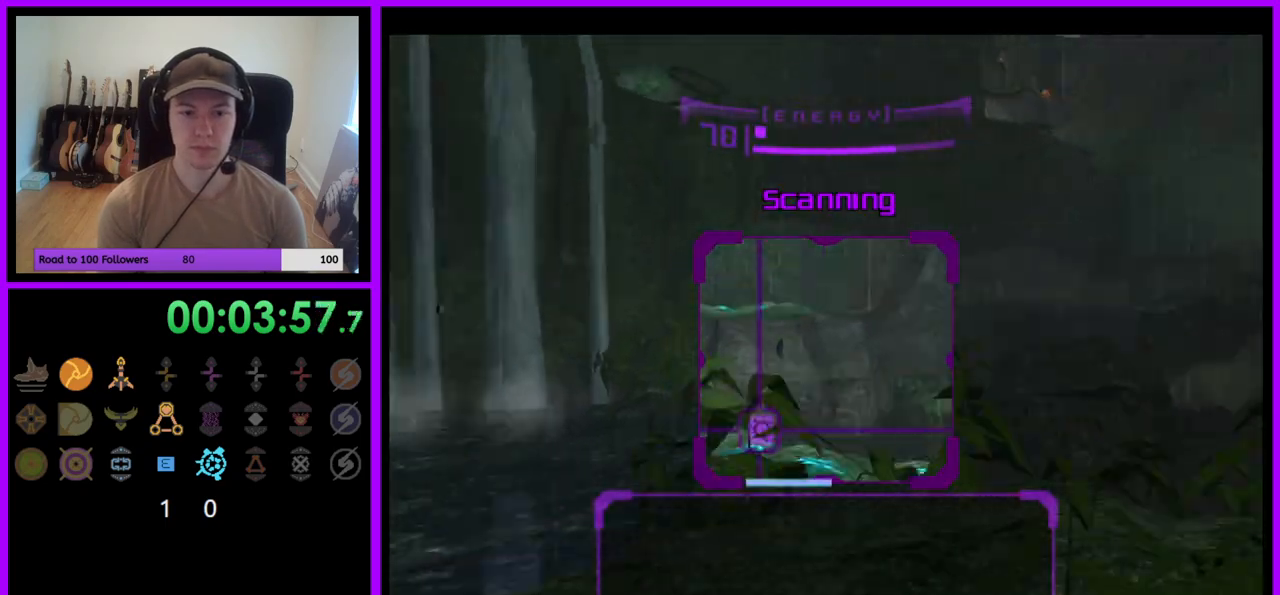
{"buttons": [], "left_stick": "up-right", "right_stick": "center", "events": [[100, "left_stick", "up"], [250, "left_stick", "up-right"], [333, "A", "down"], [400, "A", "up"]]}
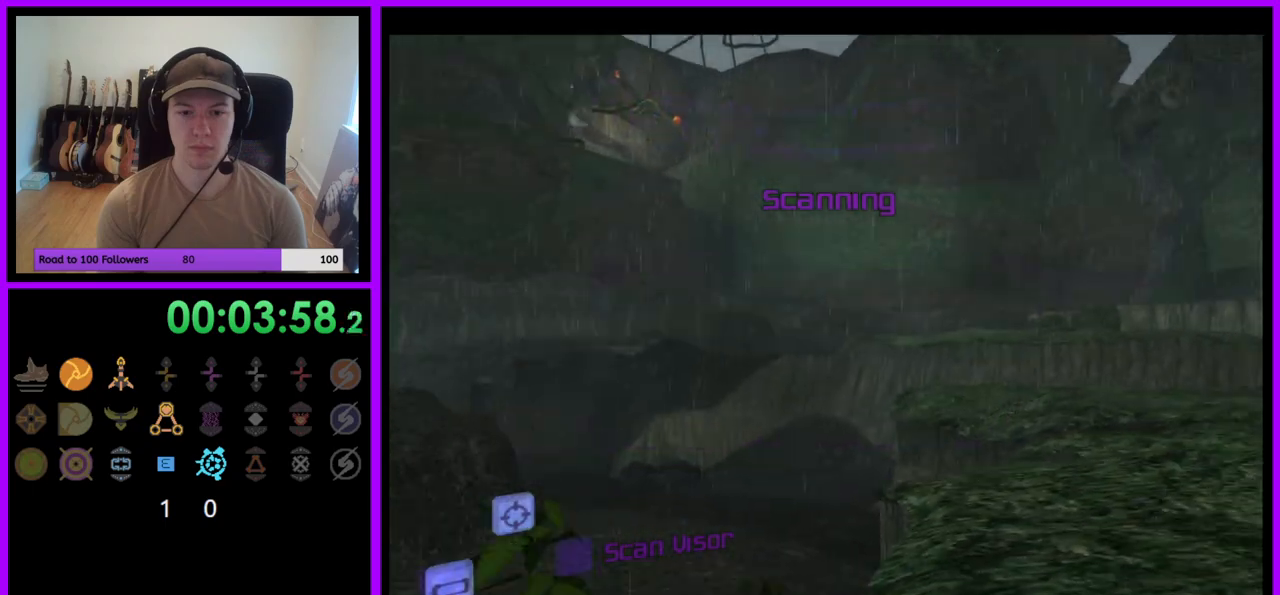
{"buttons": ["L1"], "left_stick": "up", "right_stick": "center", "events": [[267, "left_stick", "up"], [333, "B", "down"], [333, "L1", "down"], [417, "B", "up"]]}
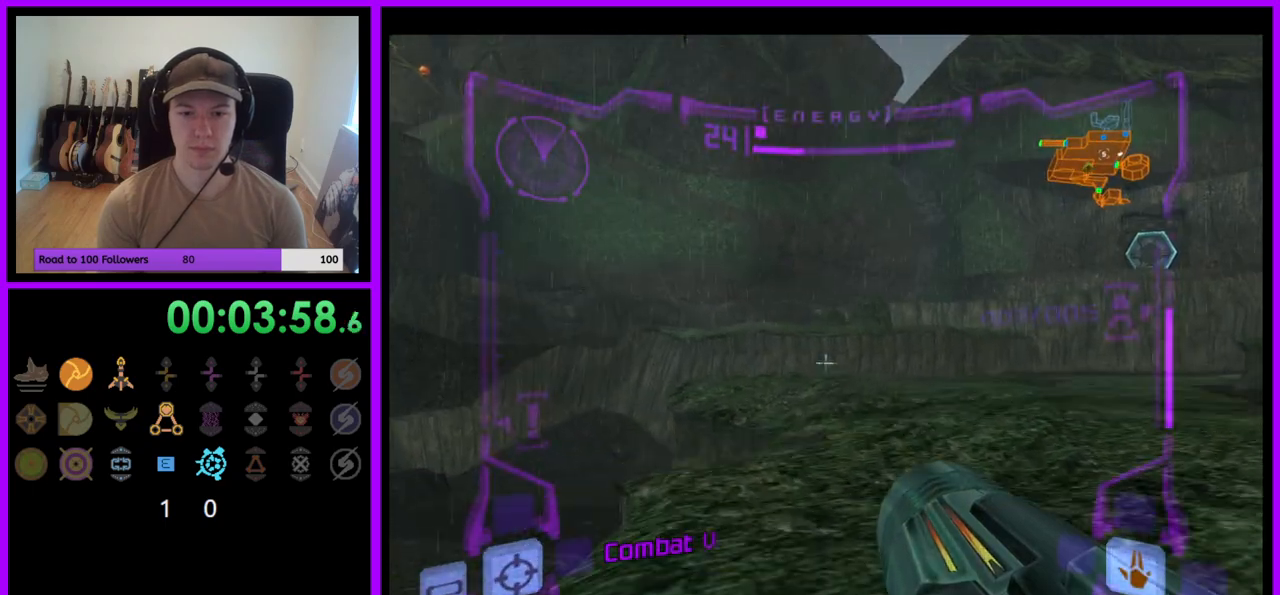
{"buttons": ["L1"], "left_stick": "up-right", "right_stick": "center", "events": [[400, "left_stick", "up-right"]]}
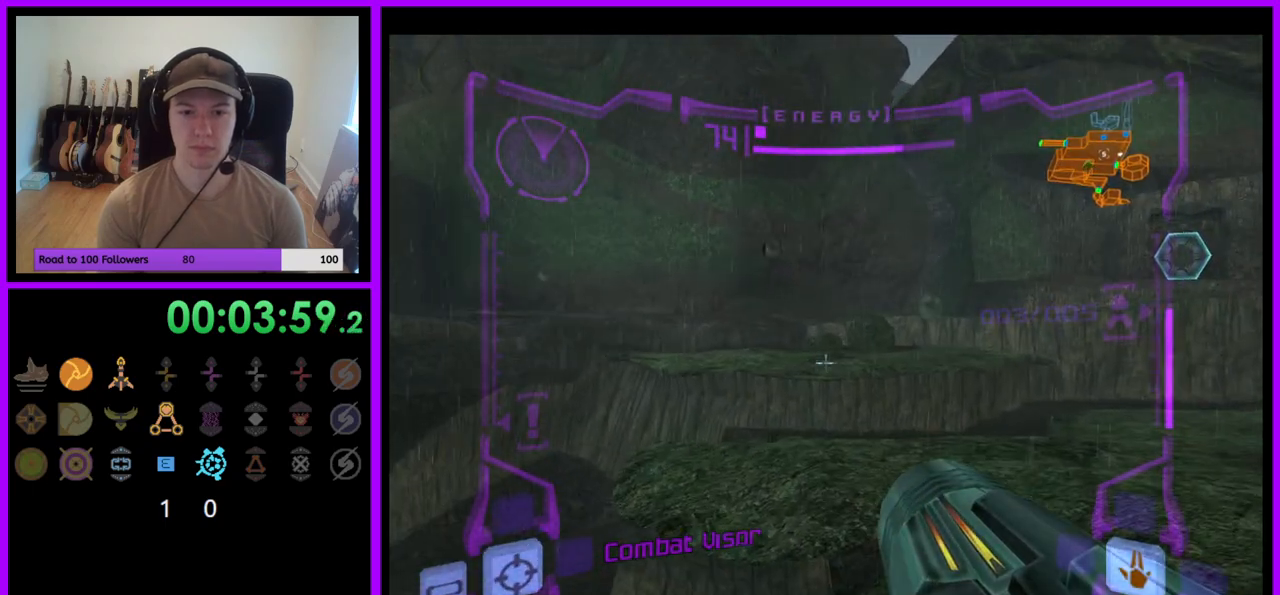
{"buttons": ["L1"], "left_stick": "up", "right_stick": "center", "events": [[267, "left_stick", "up"], [283, "B", "down"], [367, "B", "up"]]}